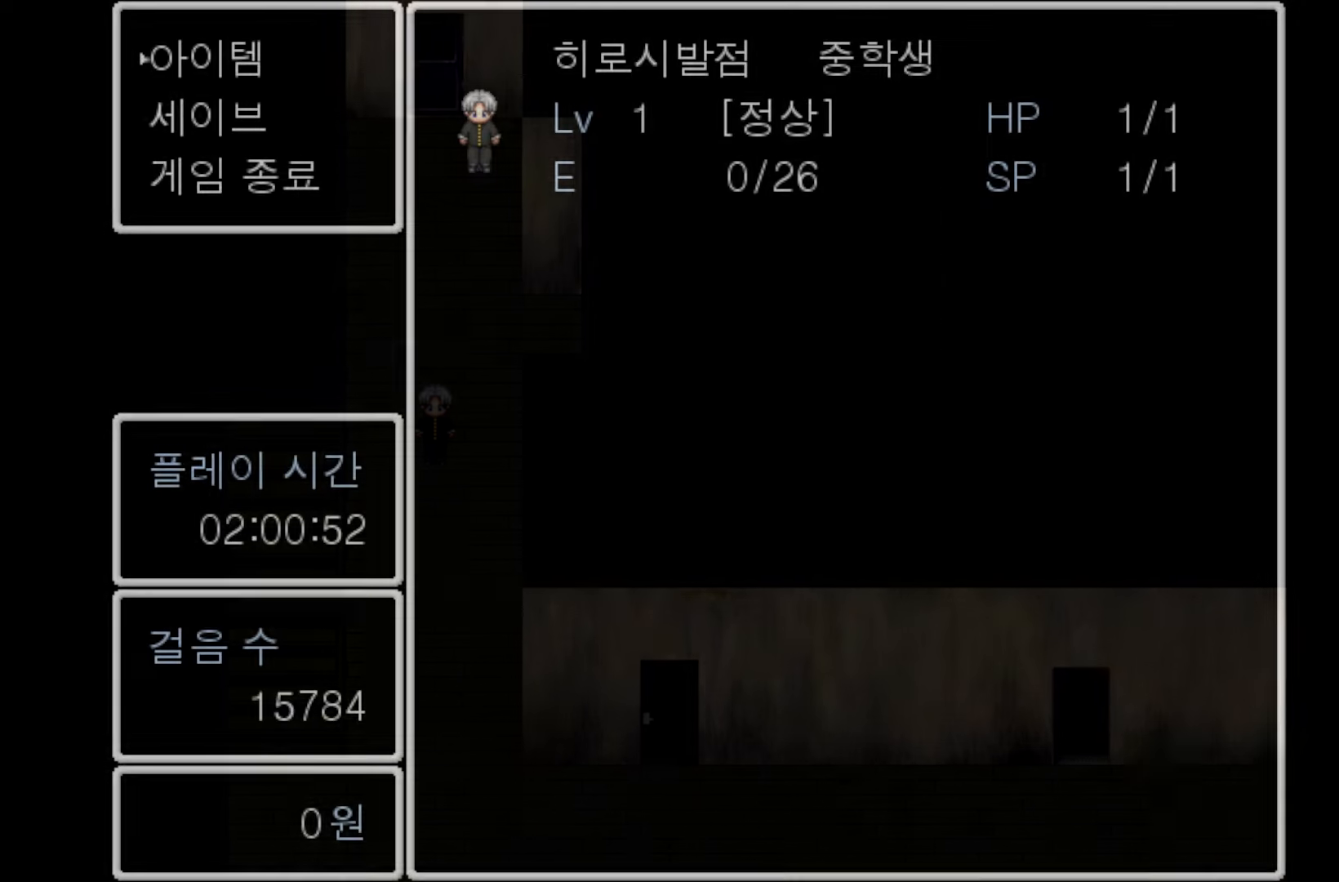
Gameplay with keyboard and mouse; each line is a JSON object with the keys held at the frame after it. "events" lists presses ("down") and releases ("up") of "1", "2", "3", "4", "5", "6", "7", "a", "d", "e", "q", "r", "s", "space" and "w" between this image and that frame as [ms after this image, input, new state], when the widget could be followed in between. No other keys are recorded. Mouse buttons are not recorded. Not read: mouse_move.
{"keys": ["space"], "events": [[383, "space", "down"]]}
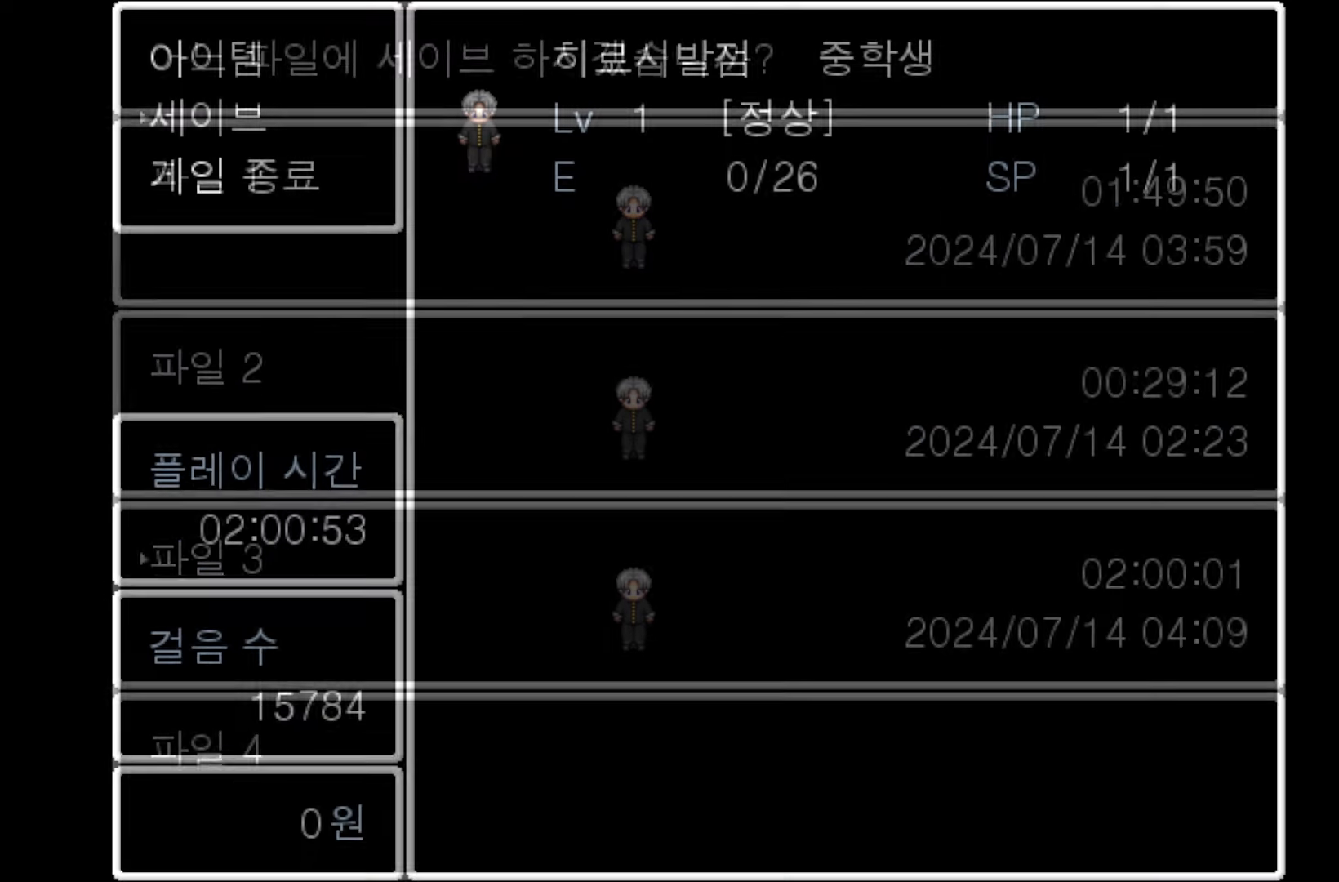
{"keys": [], "events": [[33, "space", "up"]]}
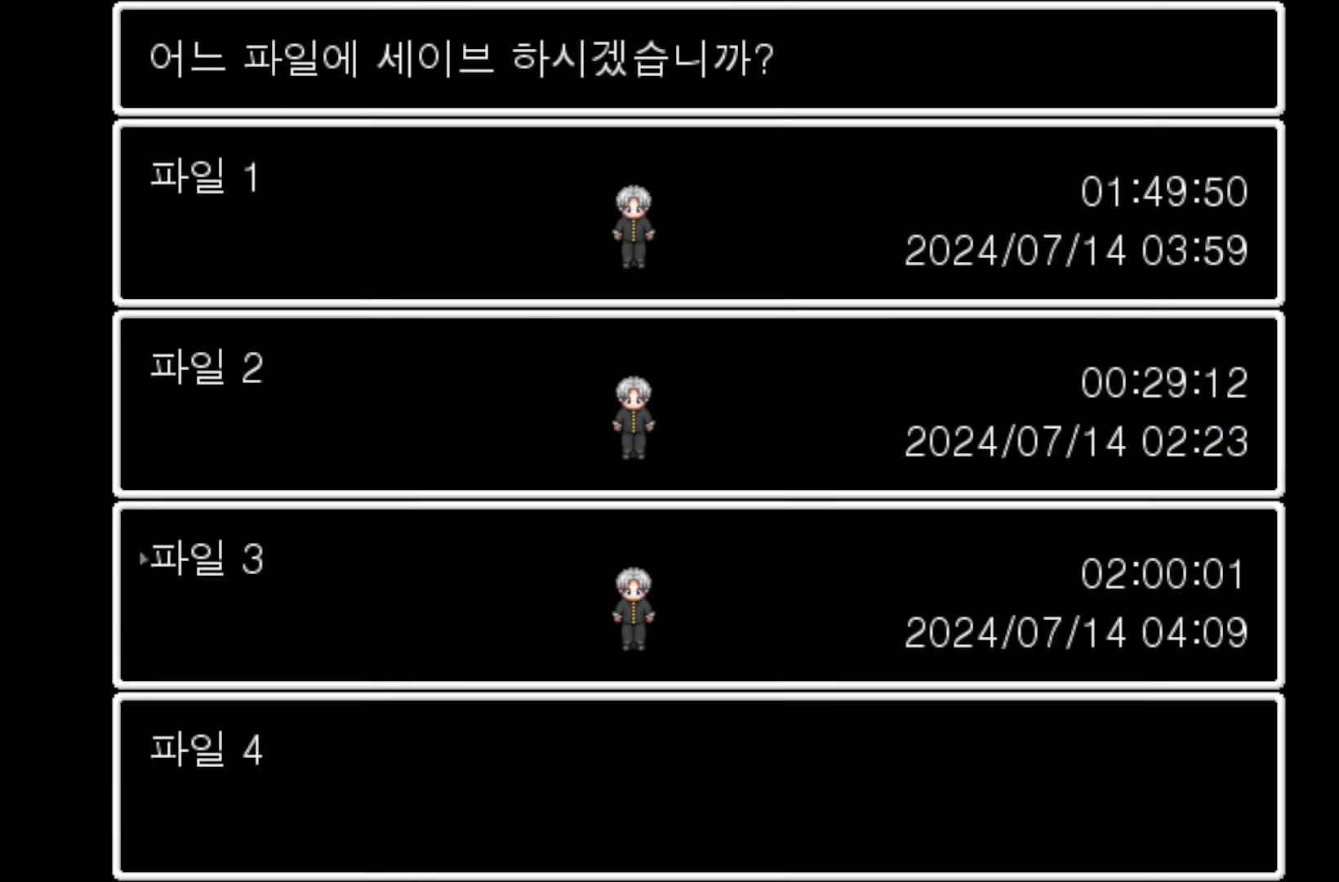
{"keys": [], "events": [[333, "space", "down"], [500, "space", "up"]]}
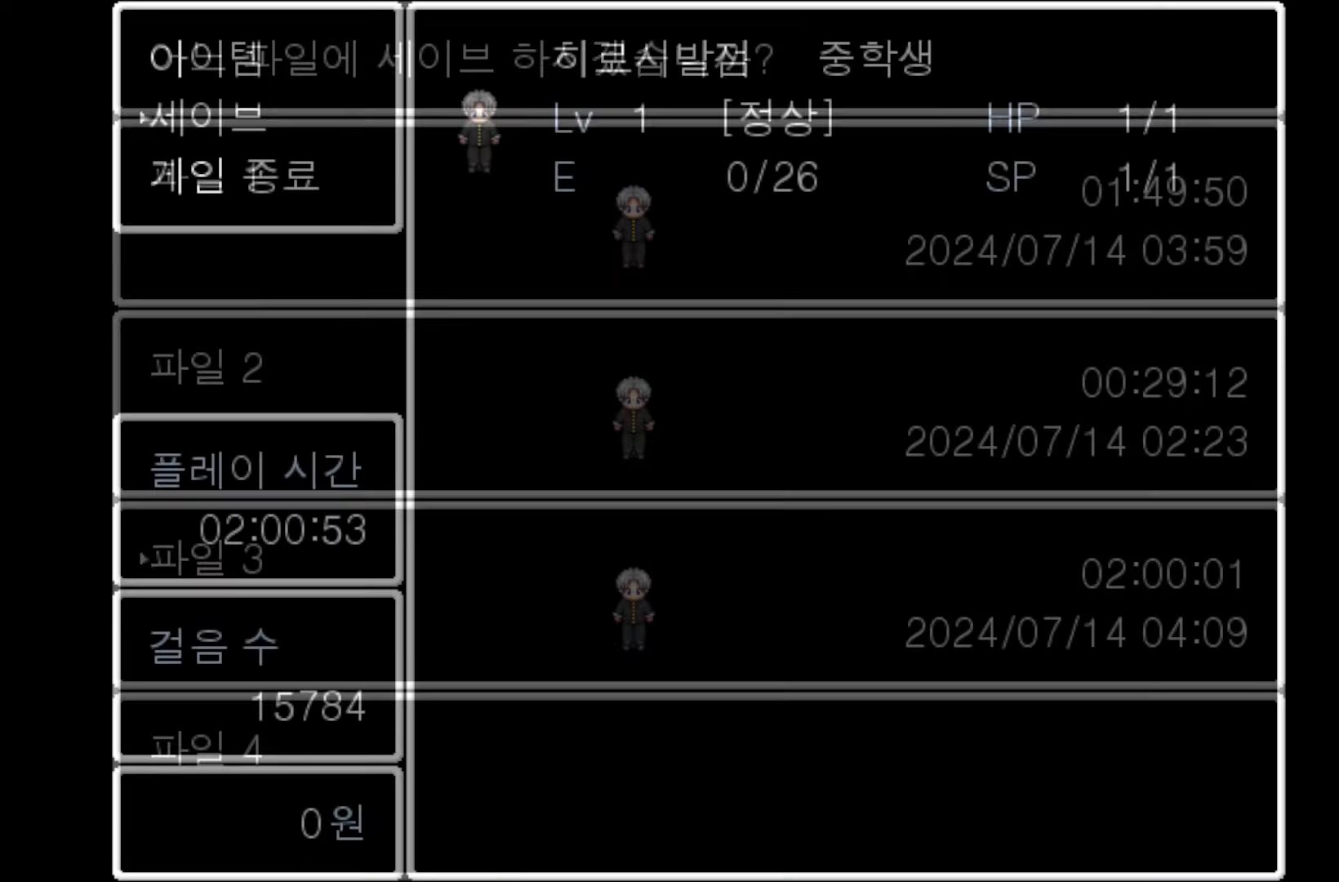
{"keys": [], "events": []}
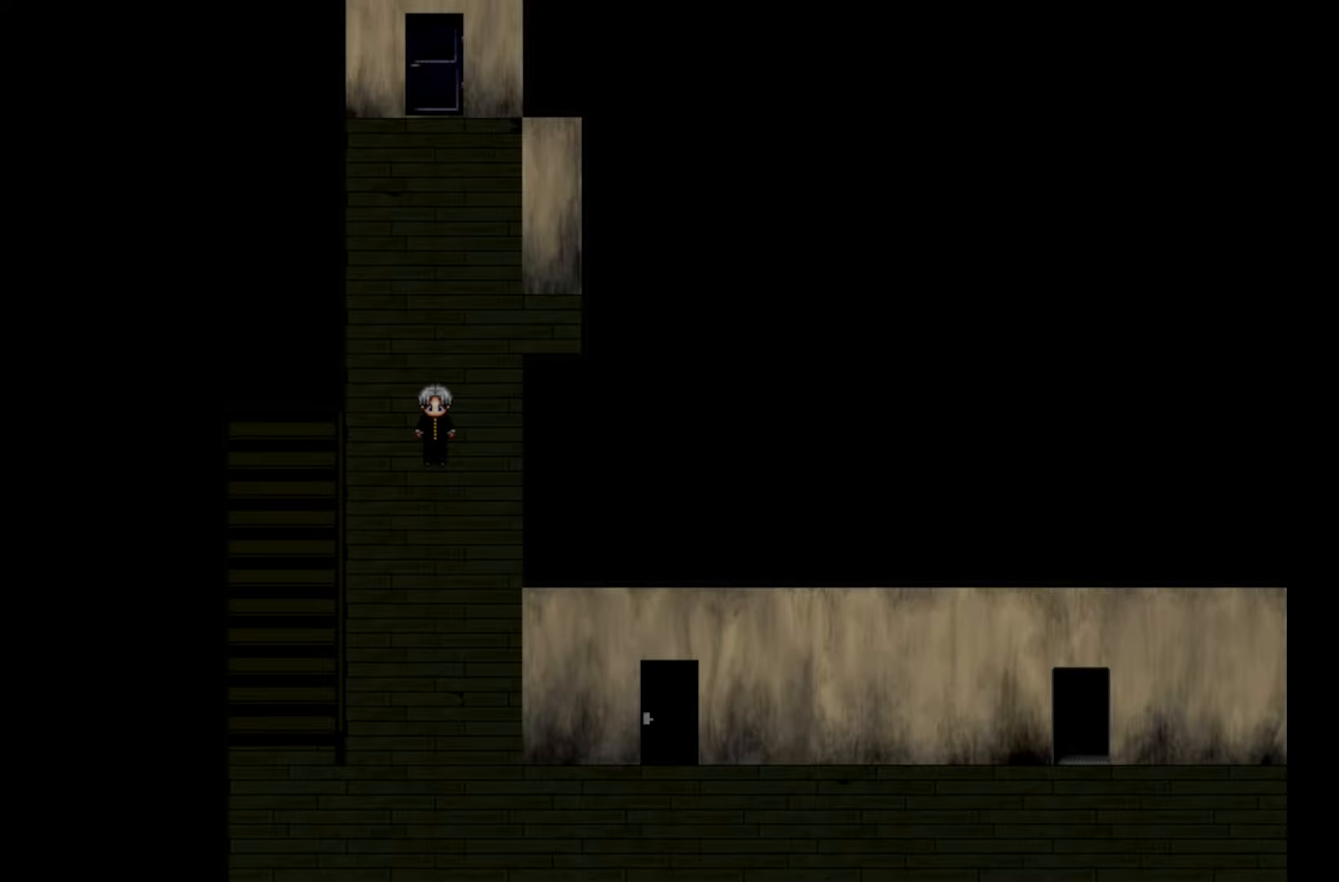
{"keys": [], "events": []}
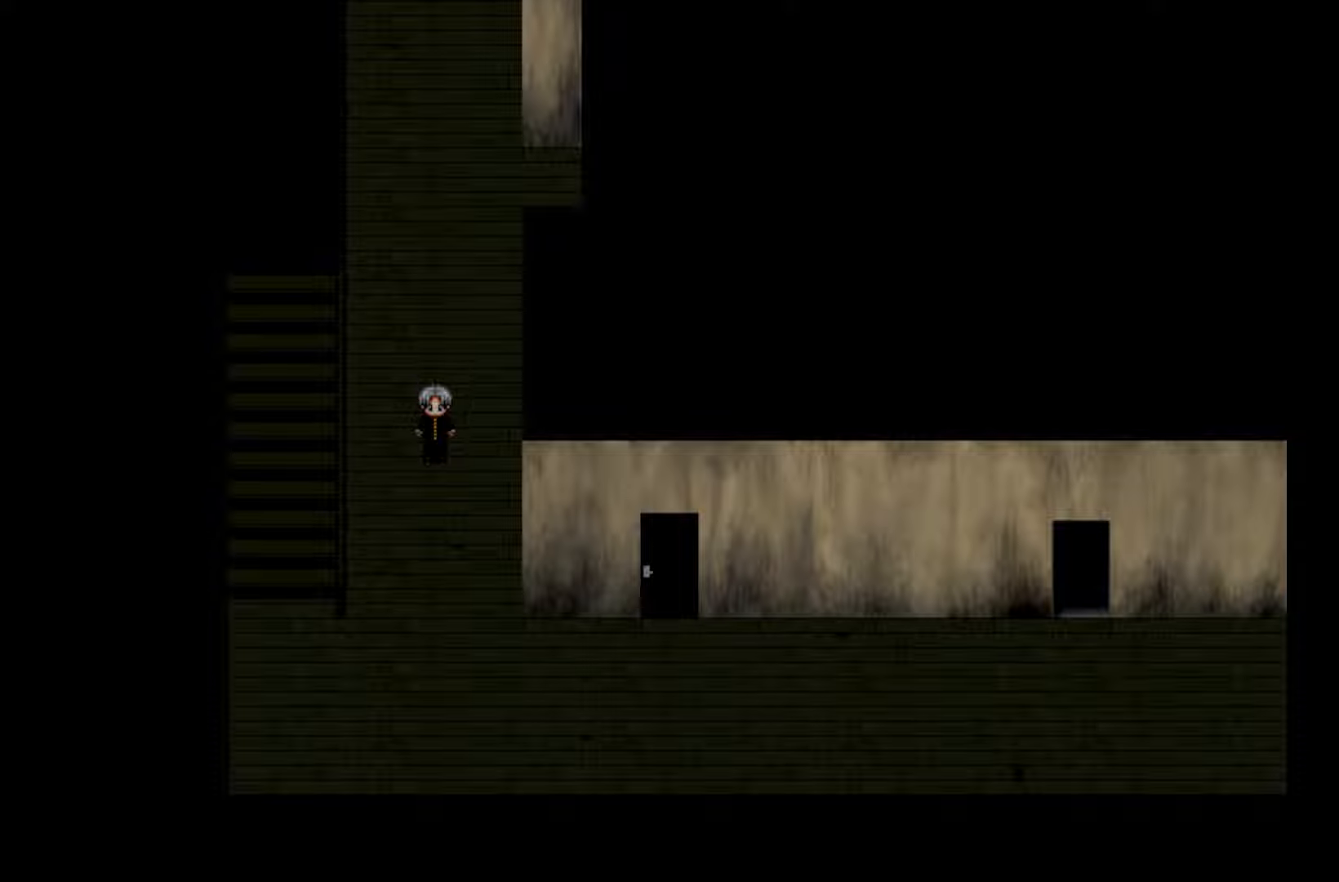
{"keys": [], "events": []}
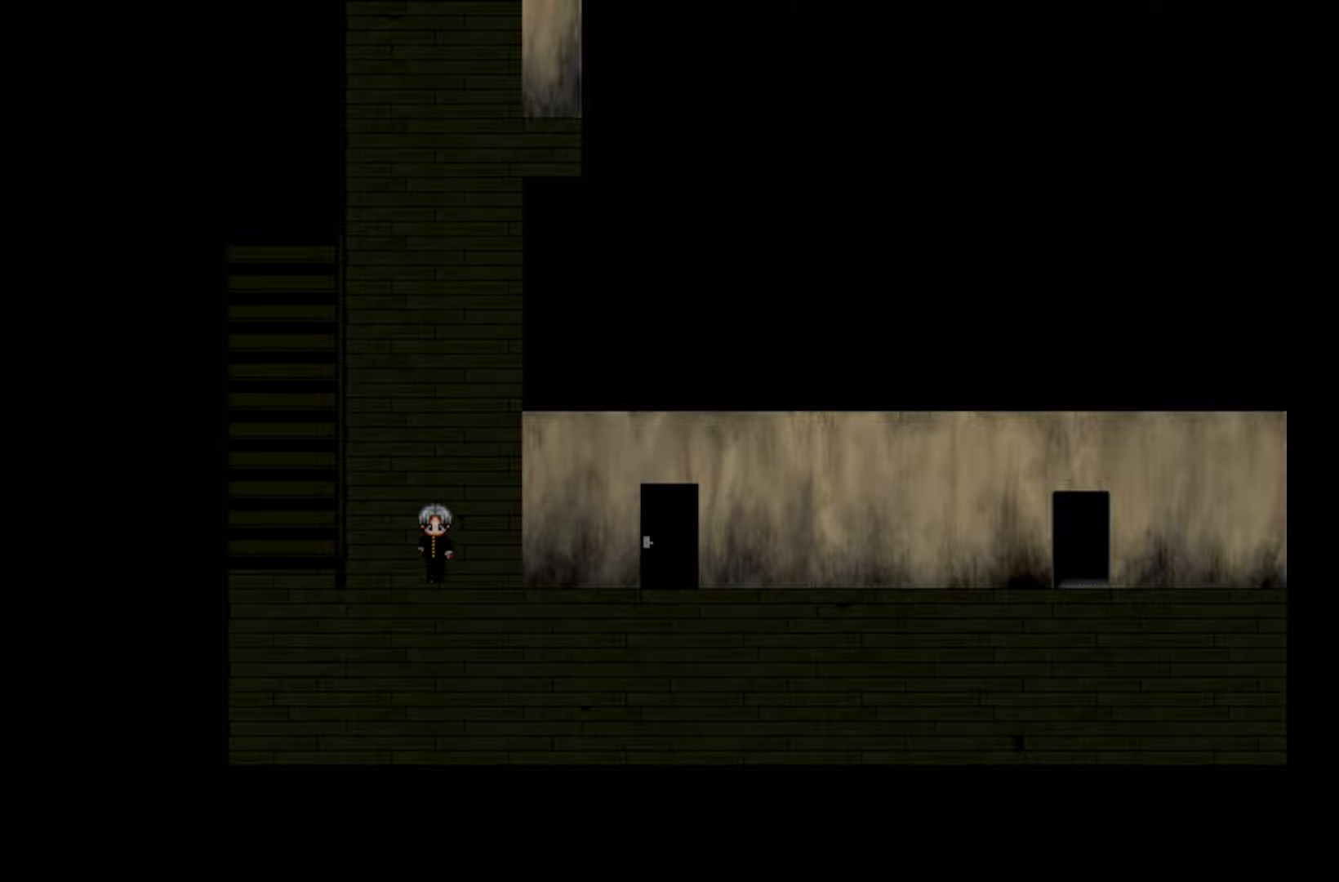
{"keys": [], "events": []}
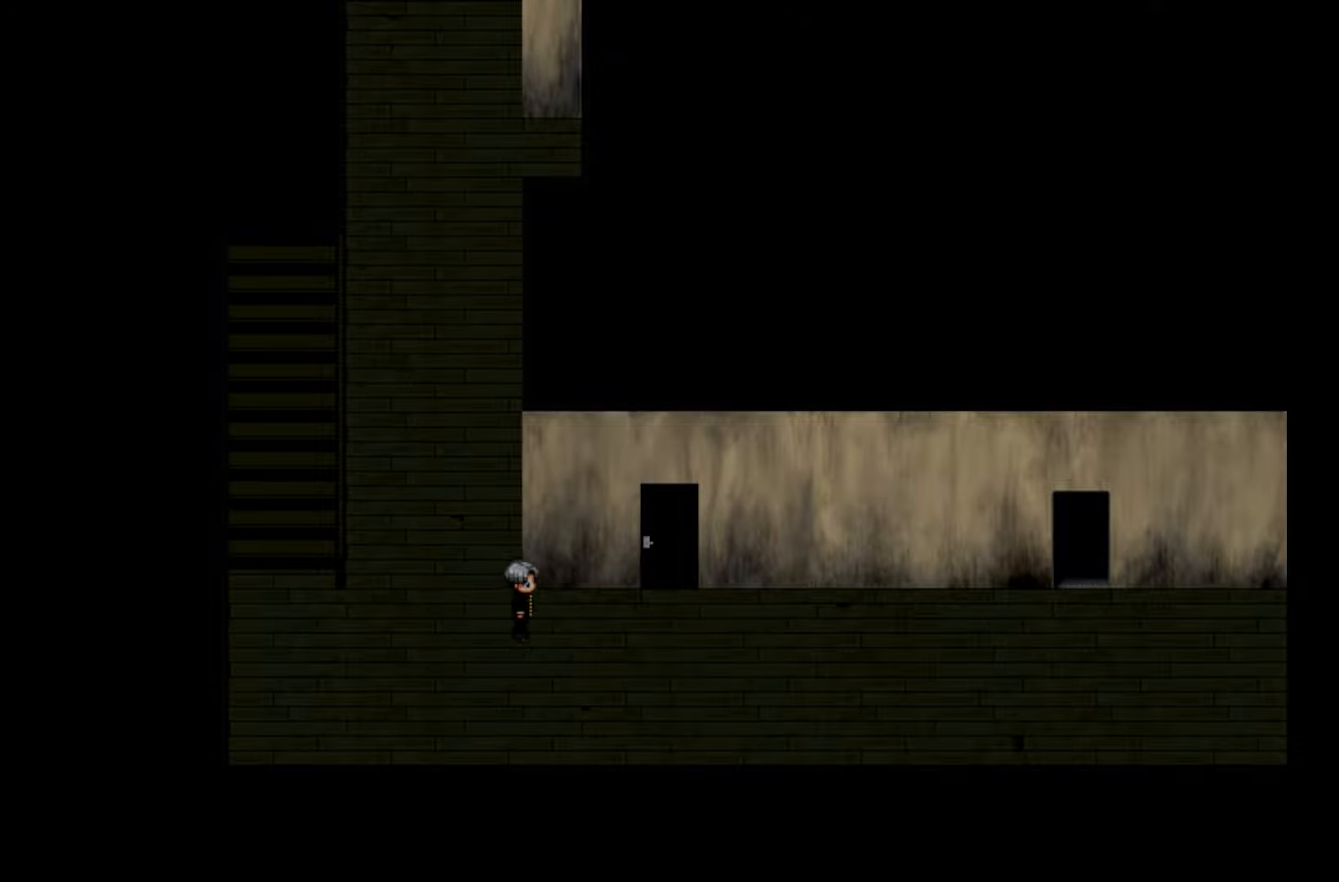
{"keys": [], "events": []}
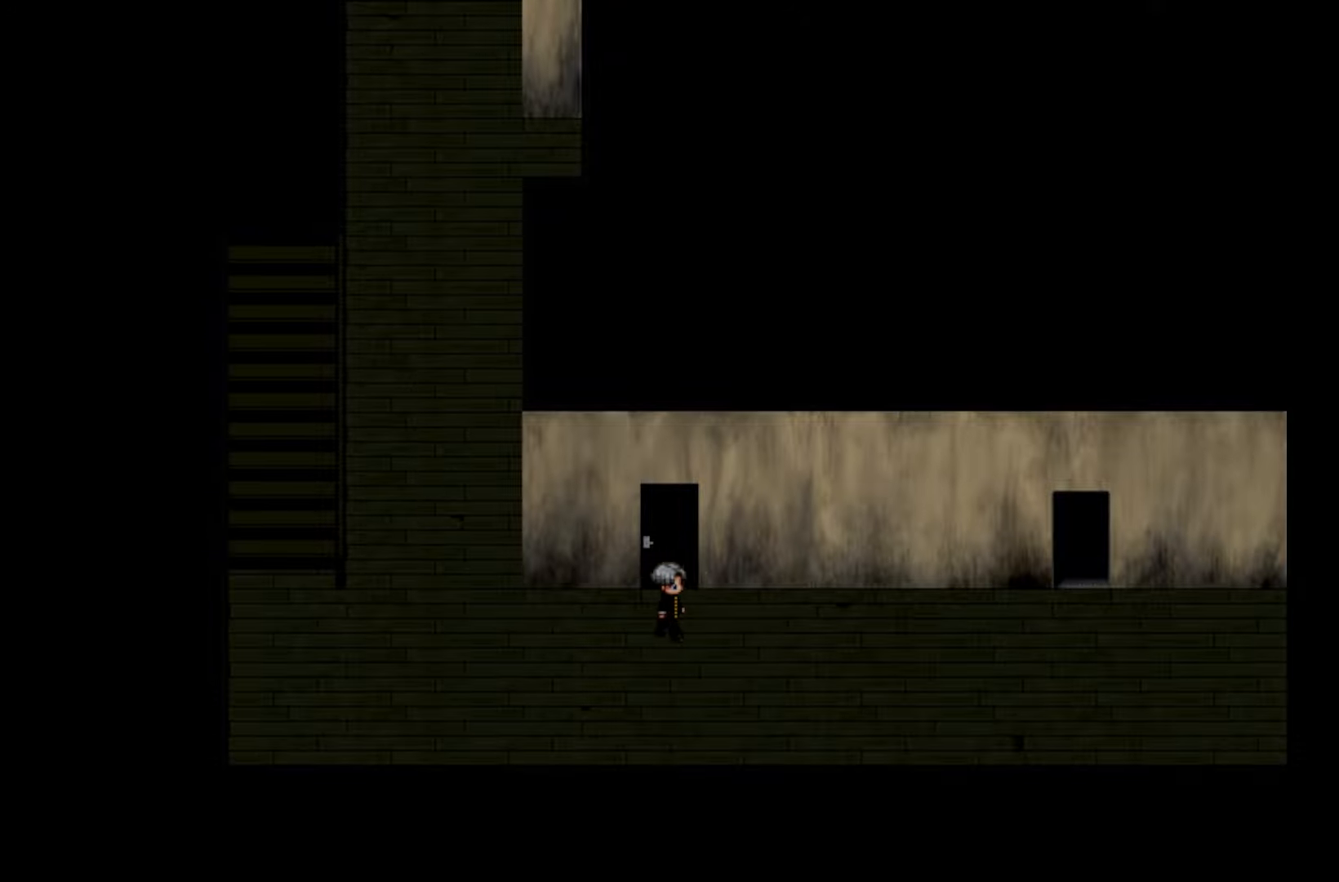
{"keys": [], "events": []}
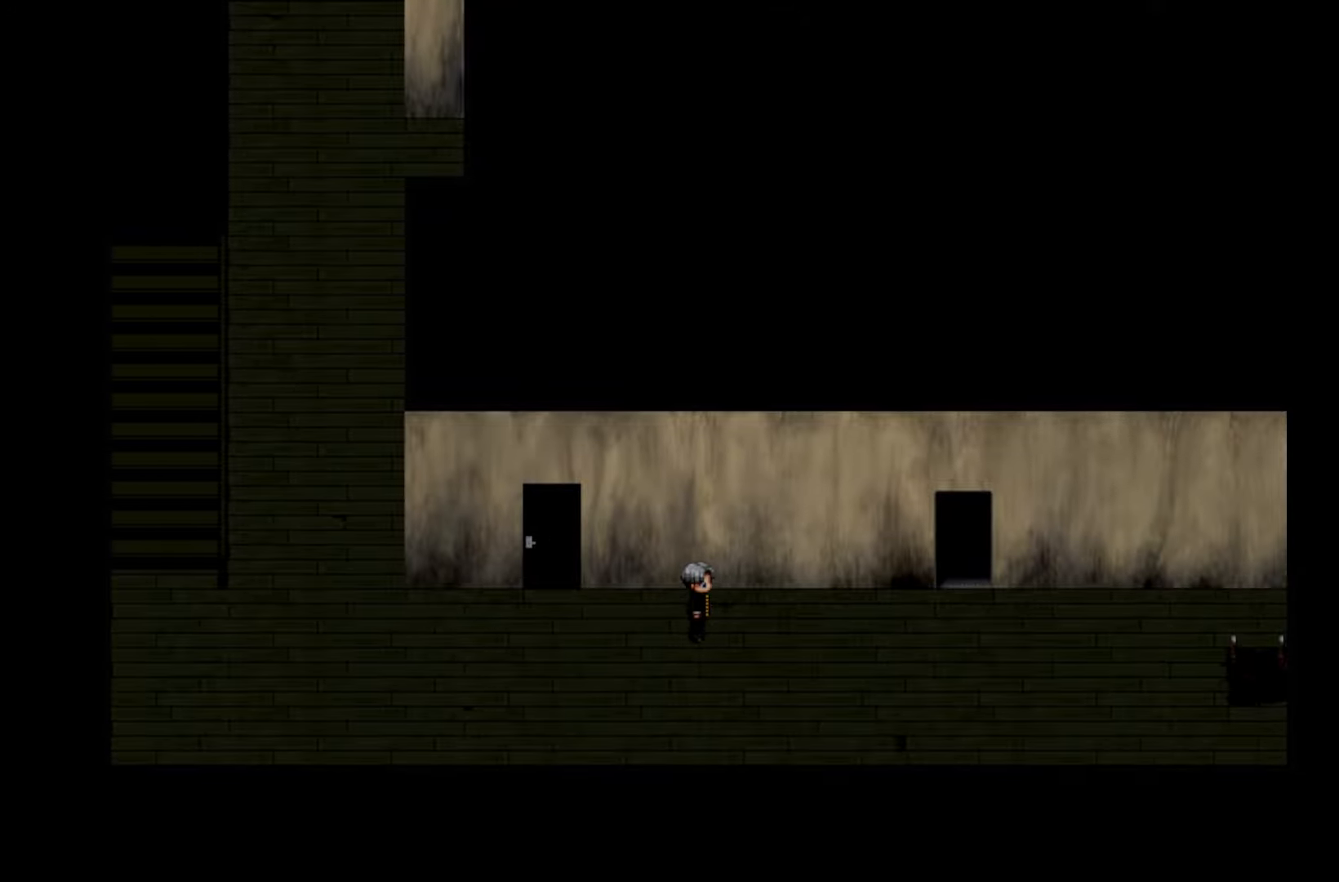
{"keys": [], "events": []}
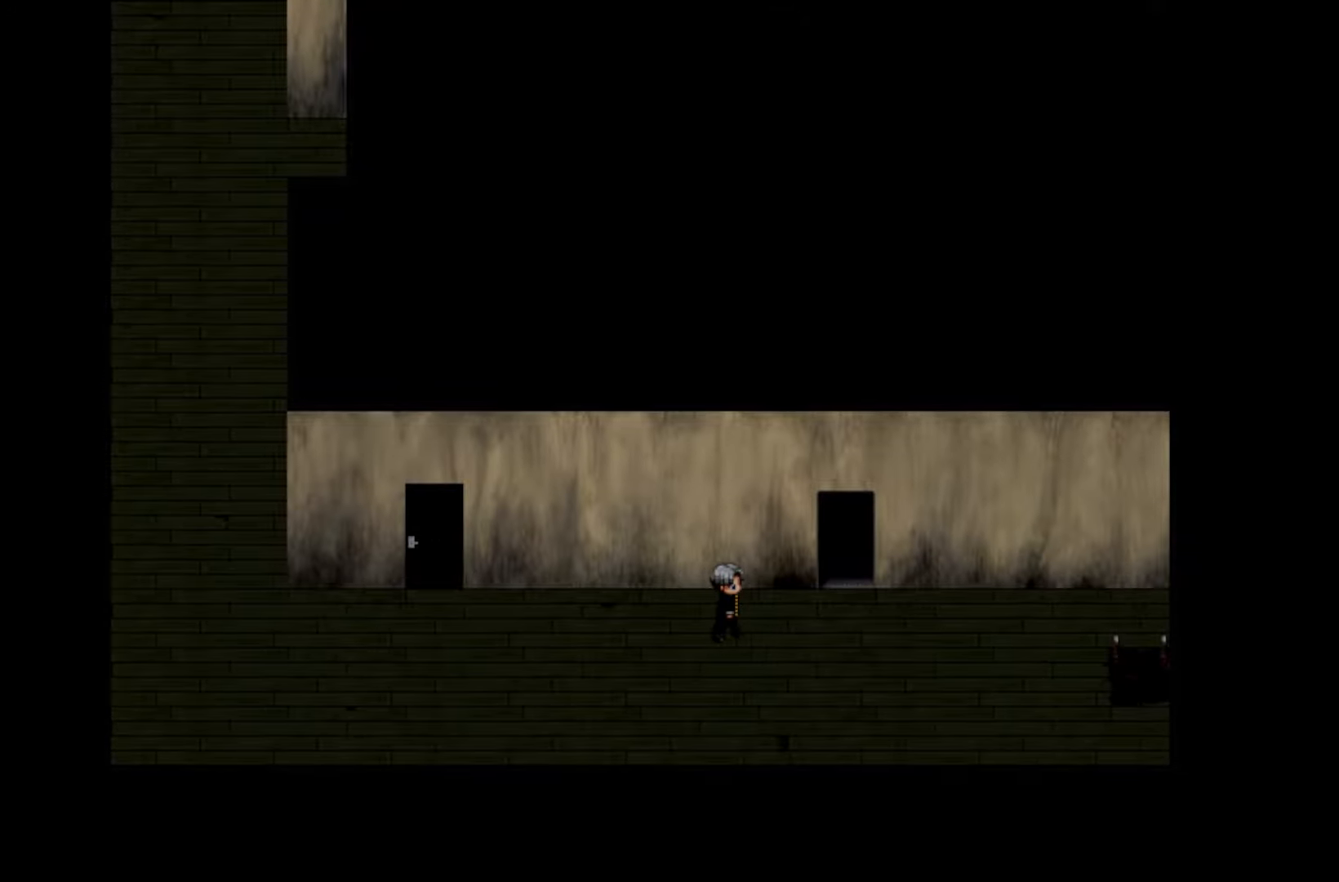
{"keys": [], "events": []}
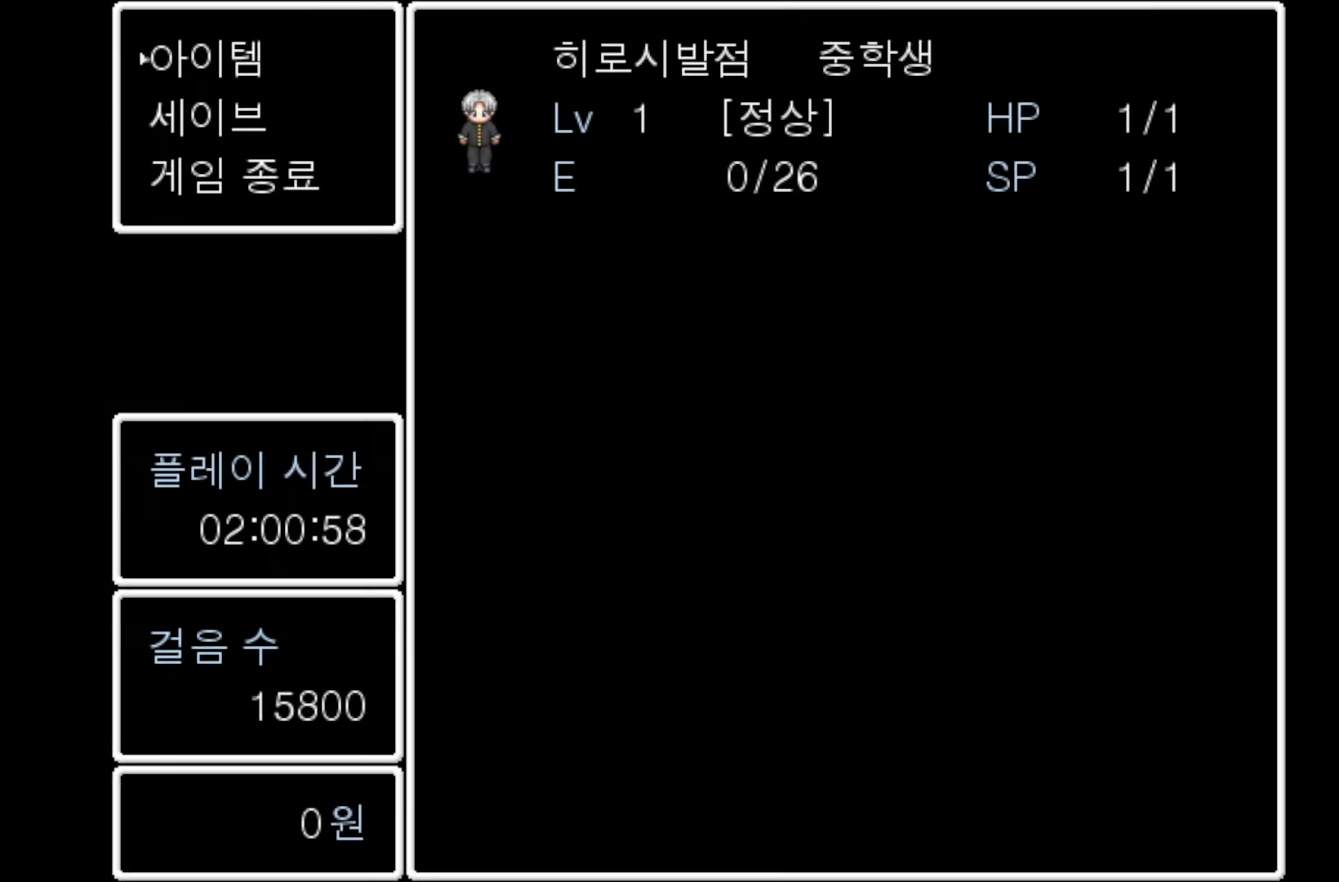
{"keys": [], "events": [[200, "space", "down"], [300, "space", "up"]]}
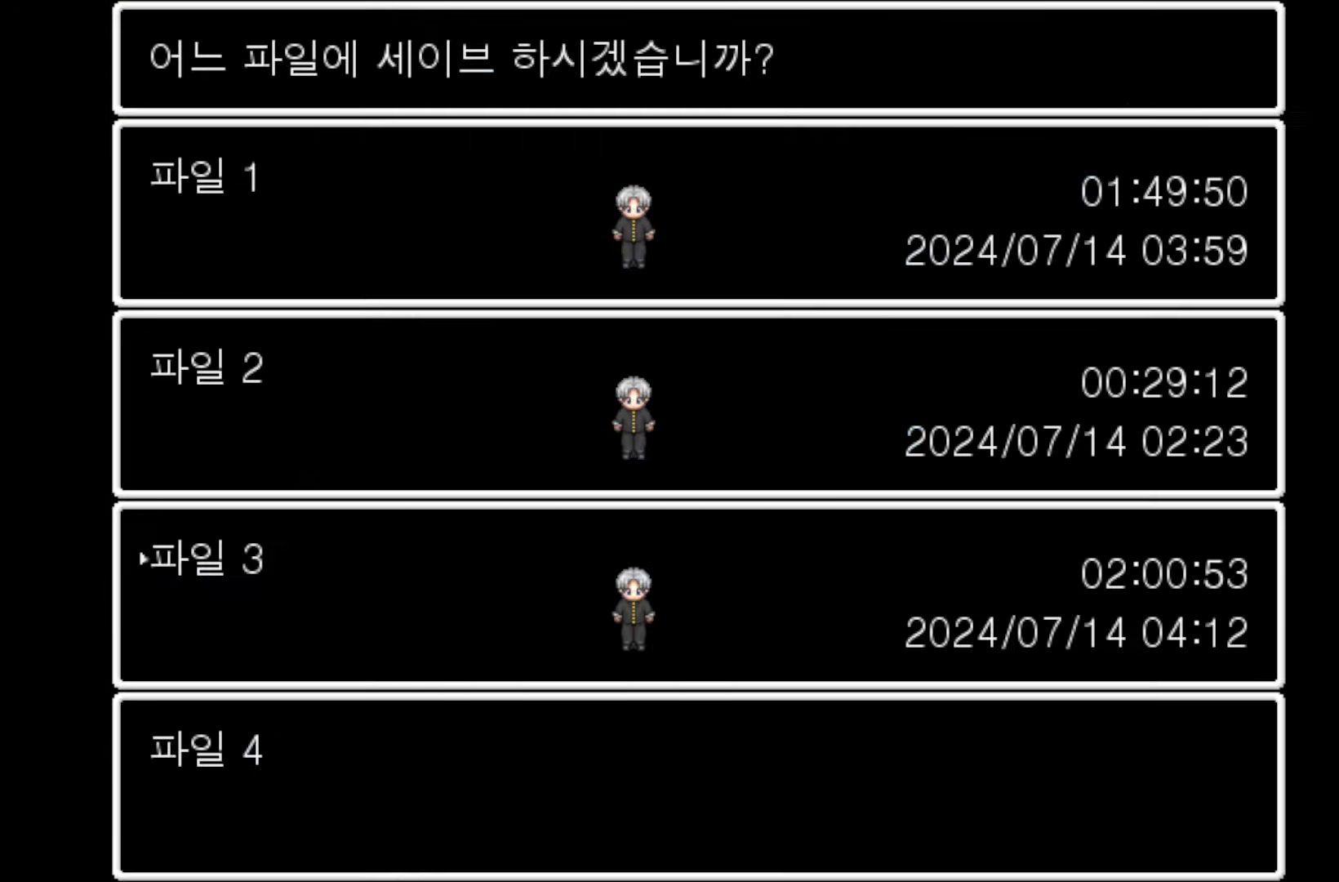
{"keys": [], "events": [[67, "space", "down"], [217, "space", "up"]]}